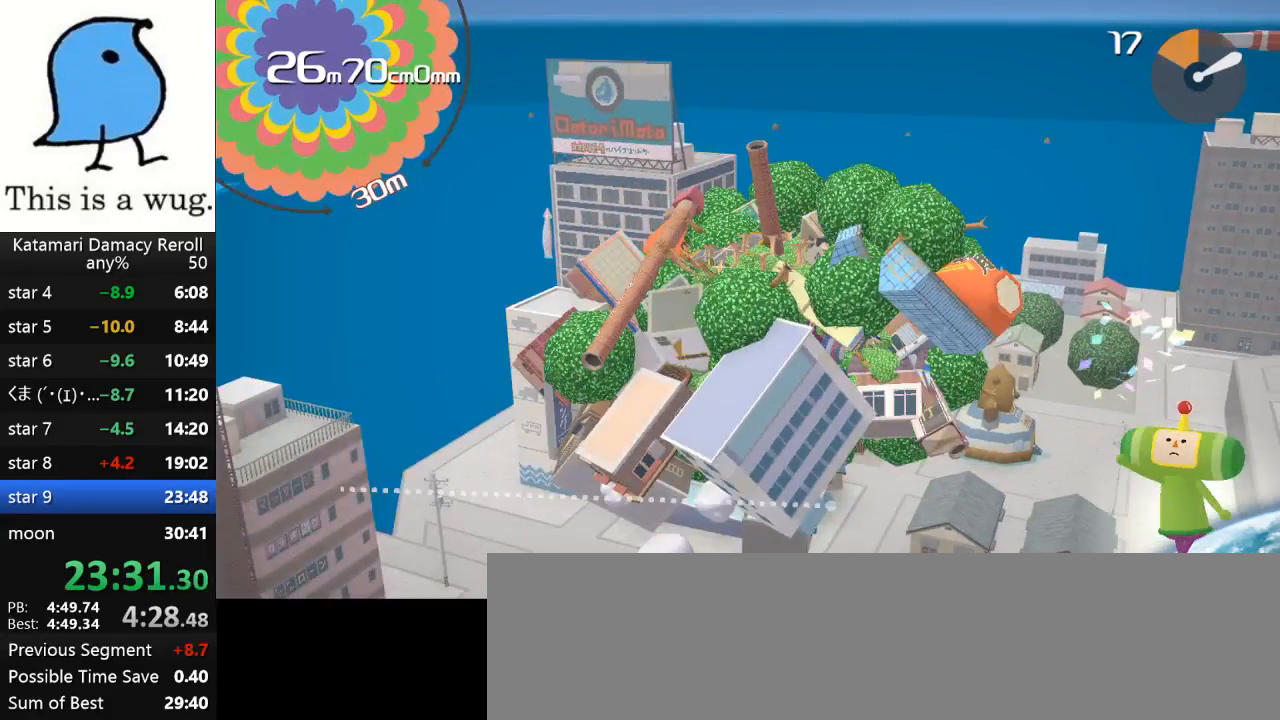
Gameplay with a controller (PlayStation layout); each line is a JSON object with the inputs held at the frame after it. "events" lists button and stick changes between this image and that frame as [ms after this image, input, new state], when the widget could be followed in between. Not read: R3.
{"buttons": ["L3"], "left_stick": "center", "right_stick": "center", "events": [[267, "L3", "down"], [267, "left_stick", "center"], [267, "right_stick", "center"]]}
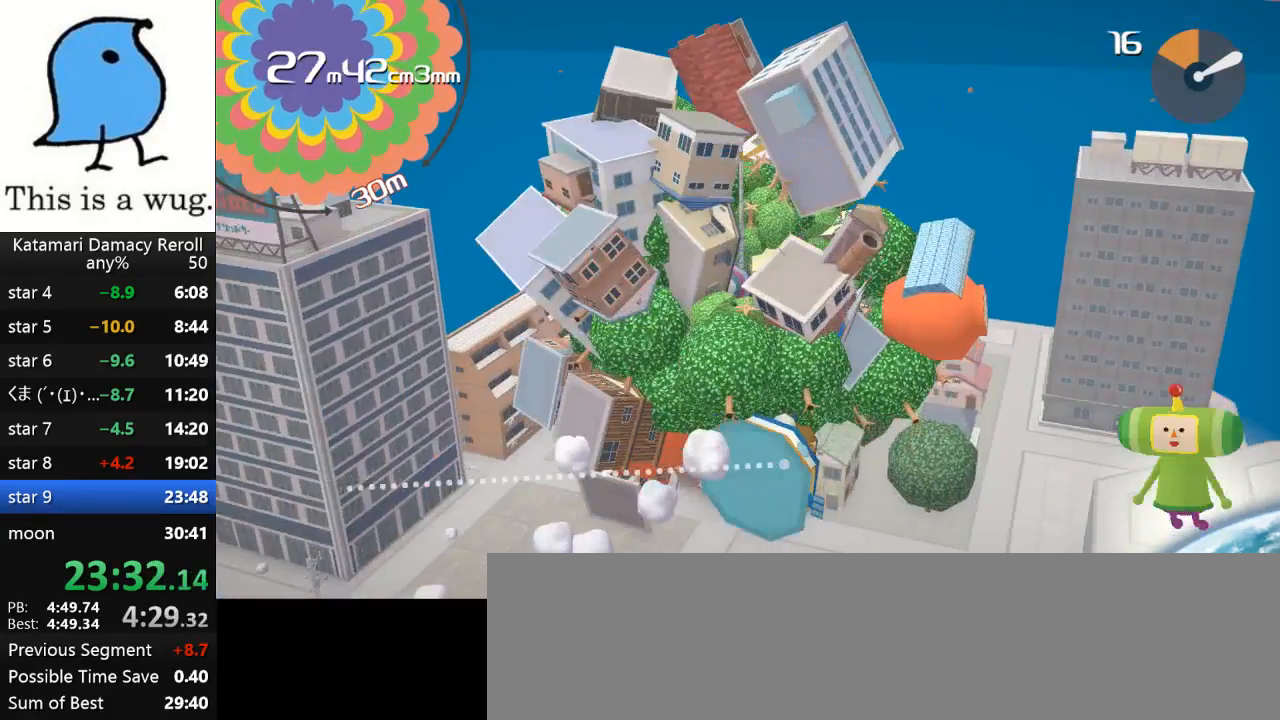
{"buttons": ["L3"], "left_stick": "center", "right_stick": "center", "events": []}
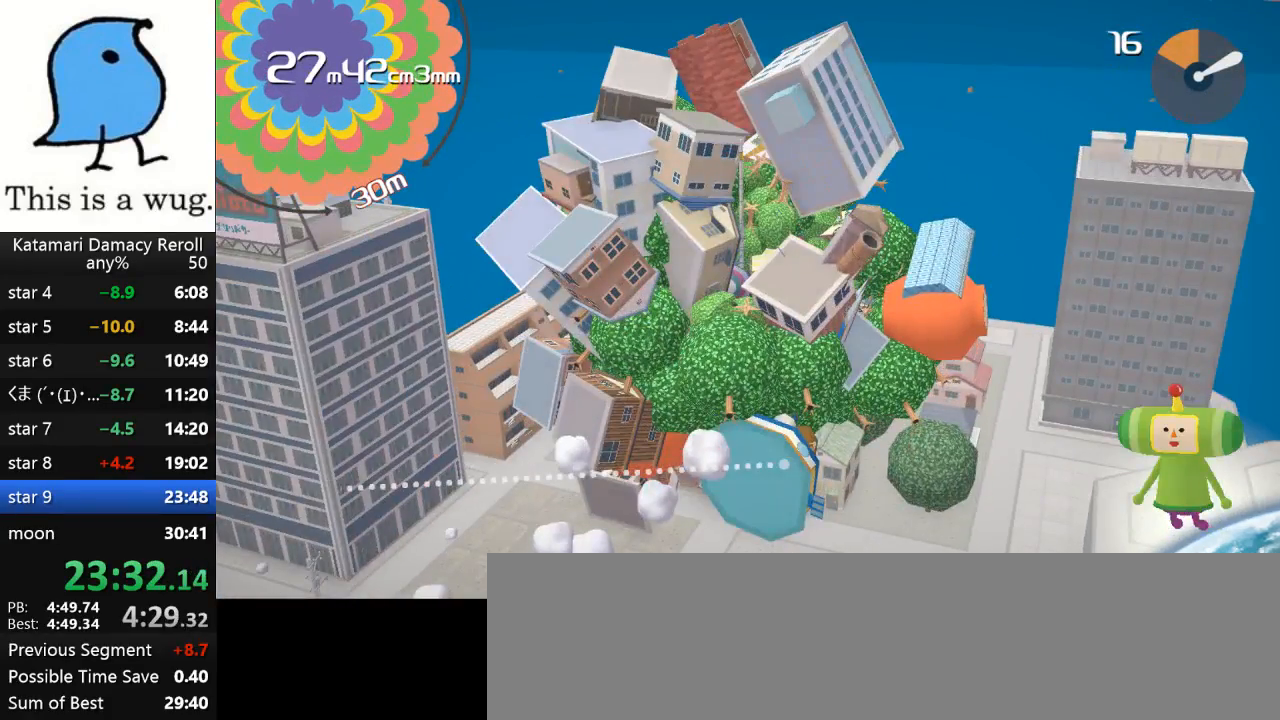
{"buttons": [], "left_stick": "up-right", "right_stick": "up-right", "events": [[167, "L3", "up"], [167, "left_stick", "up-right"], [167, "right_stick", "up"], [233, "right_stick", "up-right"]]}
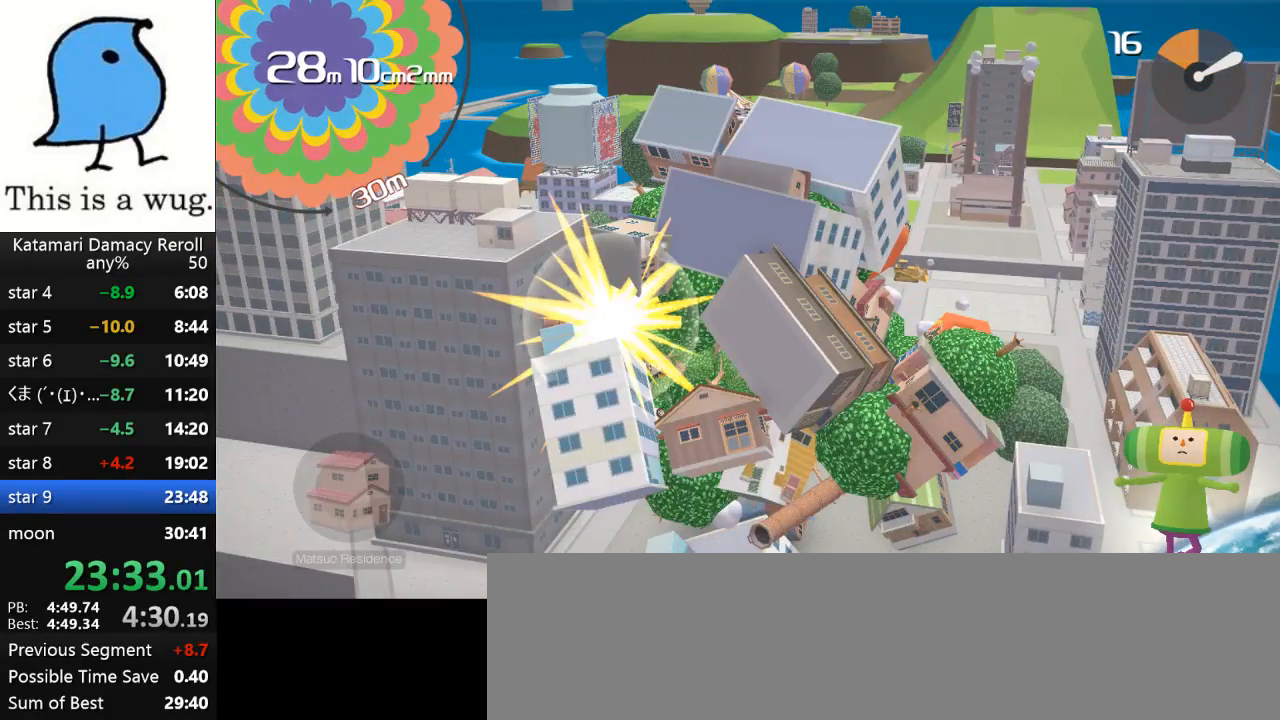
{"buttons": [], "left_stick": "up-right", "right_stick": "up-right", "events": []}
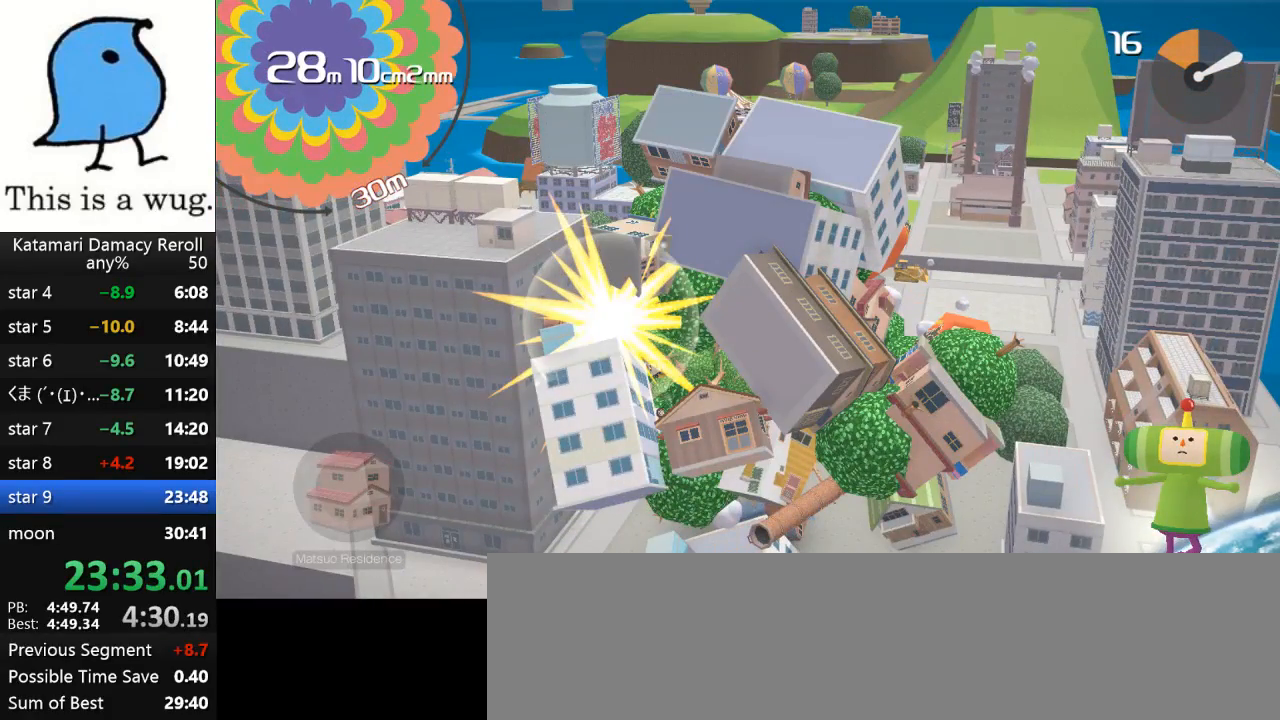
{"buttons": [], "left_stick": "up-right", "right_stick": "up-right", "events": []}
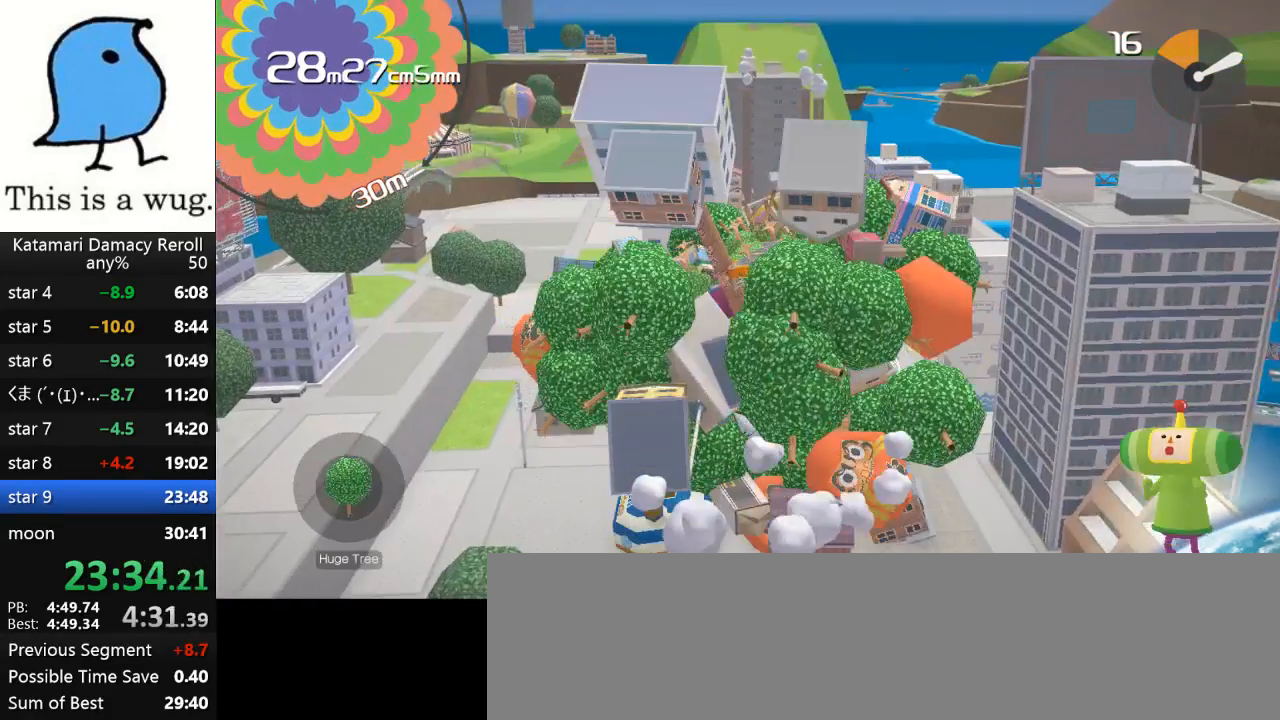
{"buttons": [], "left_stick": "up-right", "right_stick": "up-right", "events": []}
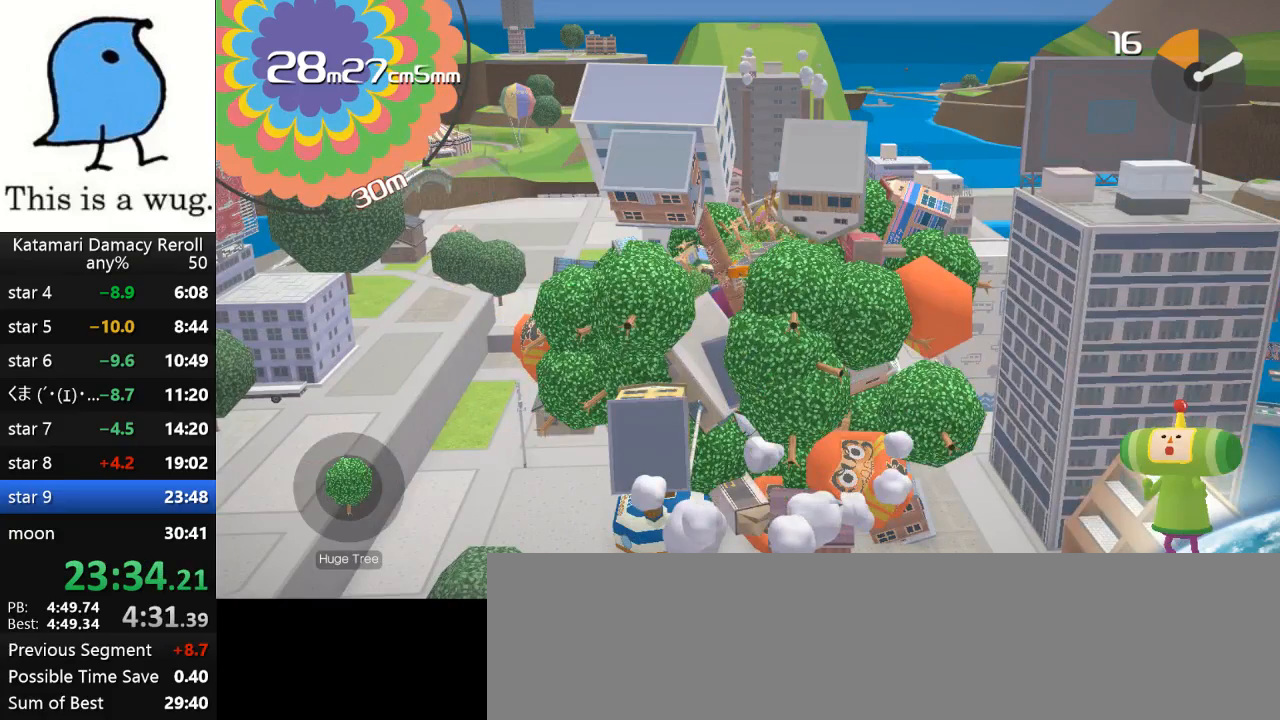
{"buttons": [], "left_stick": "up-right", "right_stick": "up-right", "events": []}
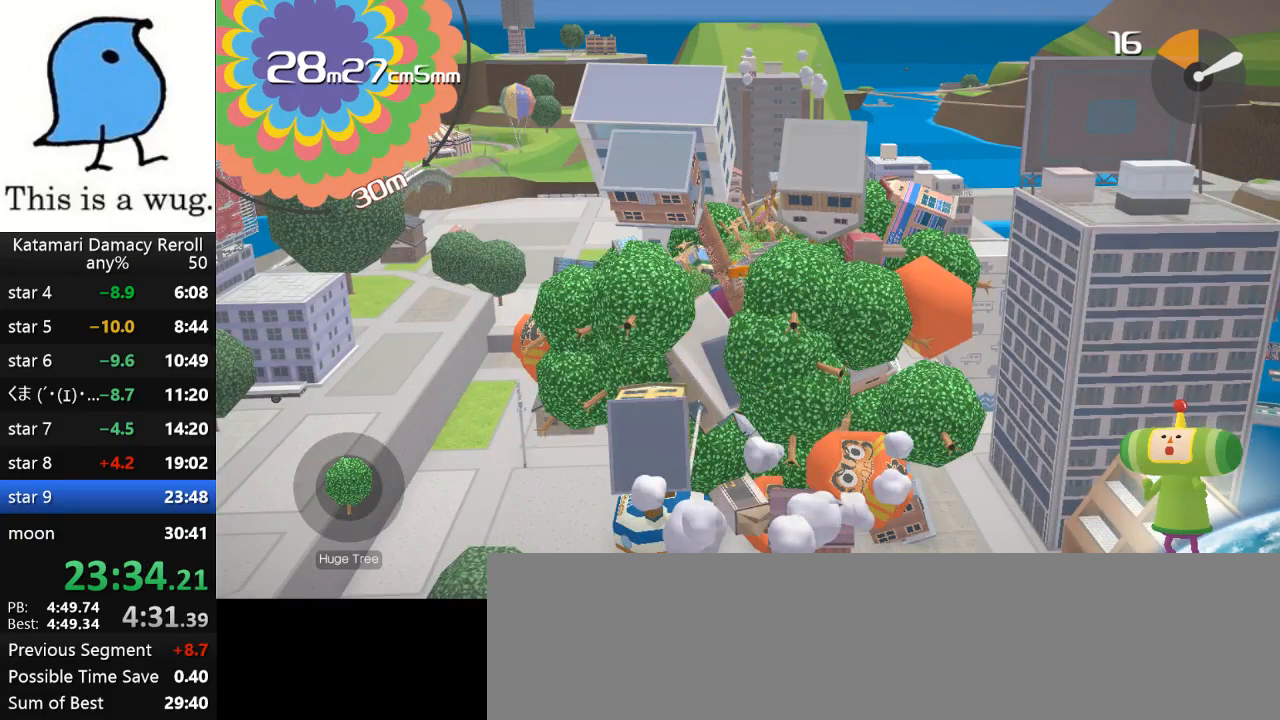
{"buttons": [], "left_stick": "up", "right_stick": "up", "events": [[83, "right_stick", "up"], [133, "left_stick", "up"]]}
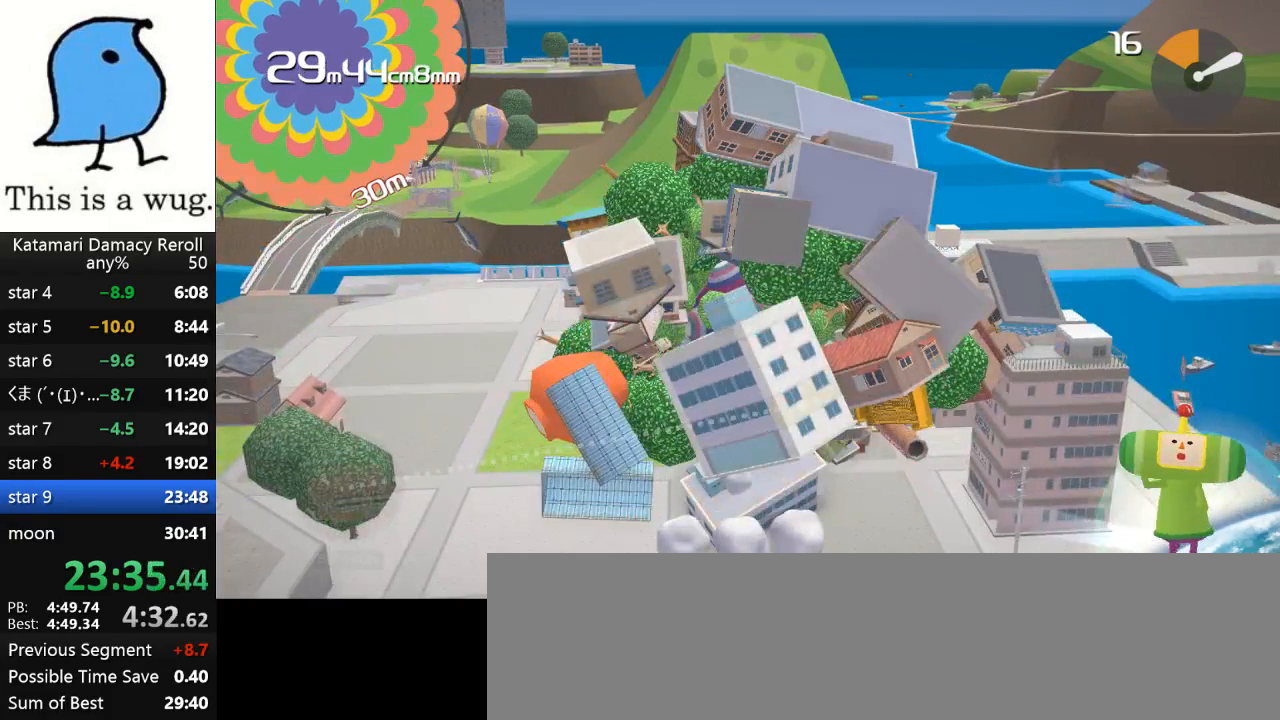
{"buttons": [], "left_stick": "up", "right_stick": "up", "events": []}
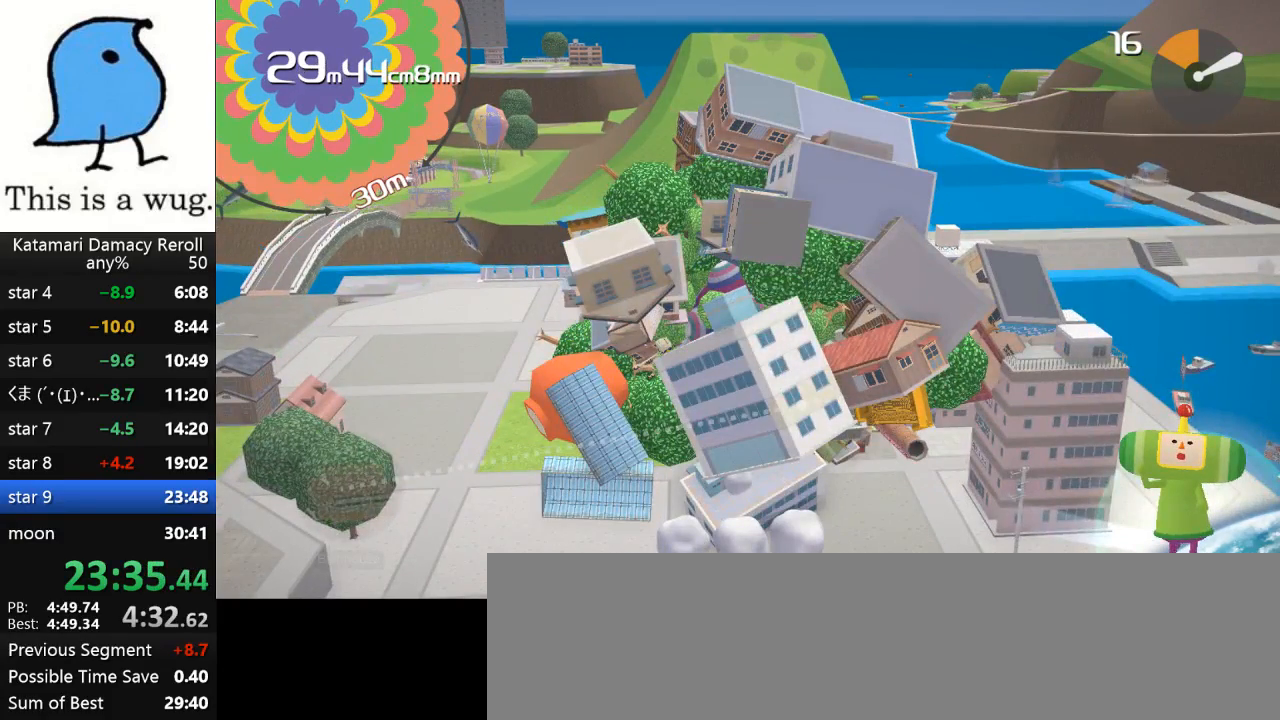
{"buttons": [], "left_stick": "up-left", "right_stick": "up", "events": [[317, "left_stick", "down-left"], [317, "right_stick", "up-left"], [383, "left_stick", "up-left"], [433, "right_stick", "up"]]}
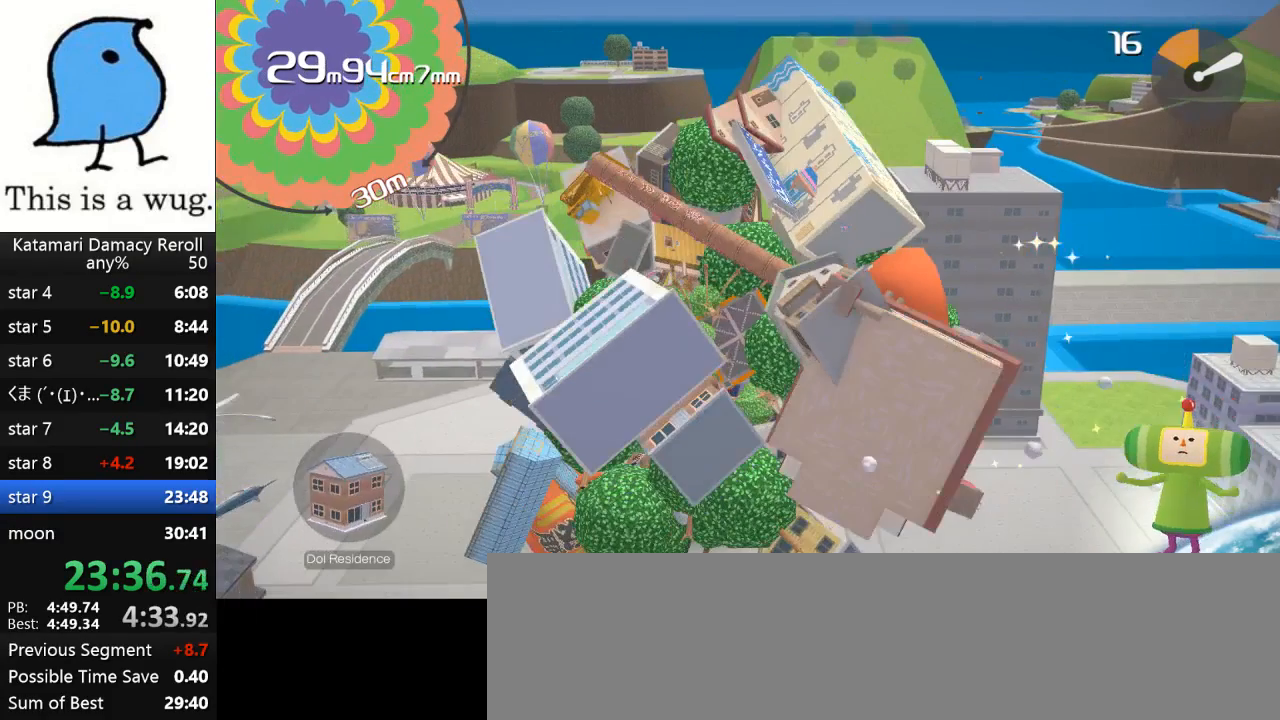
{"buttons": [], "left_stick": "up-left", "right_stick": "up", "events": []}
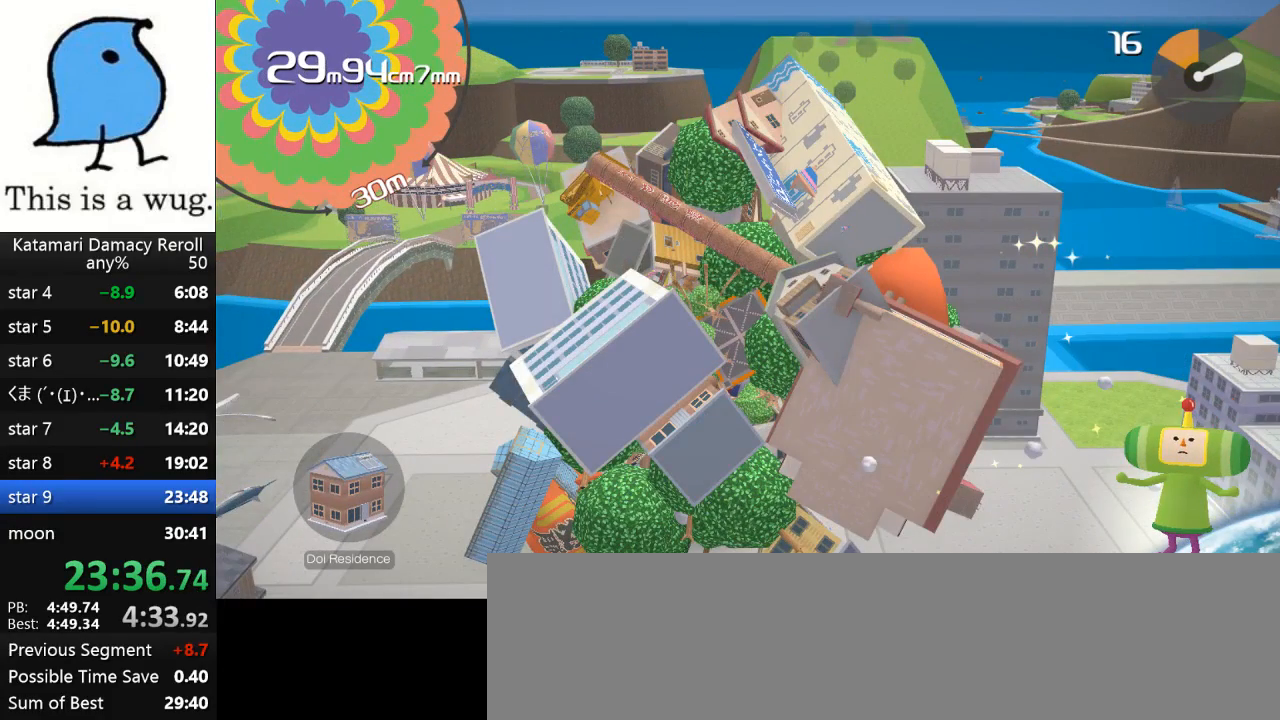
{"buttons": [], "left_stick": "up-left", "right_stick": "up", "events": []}
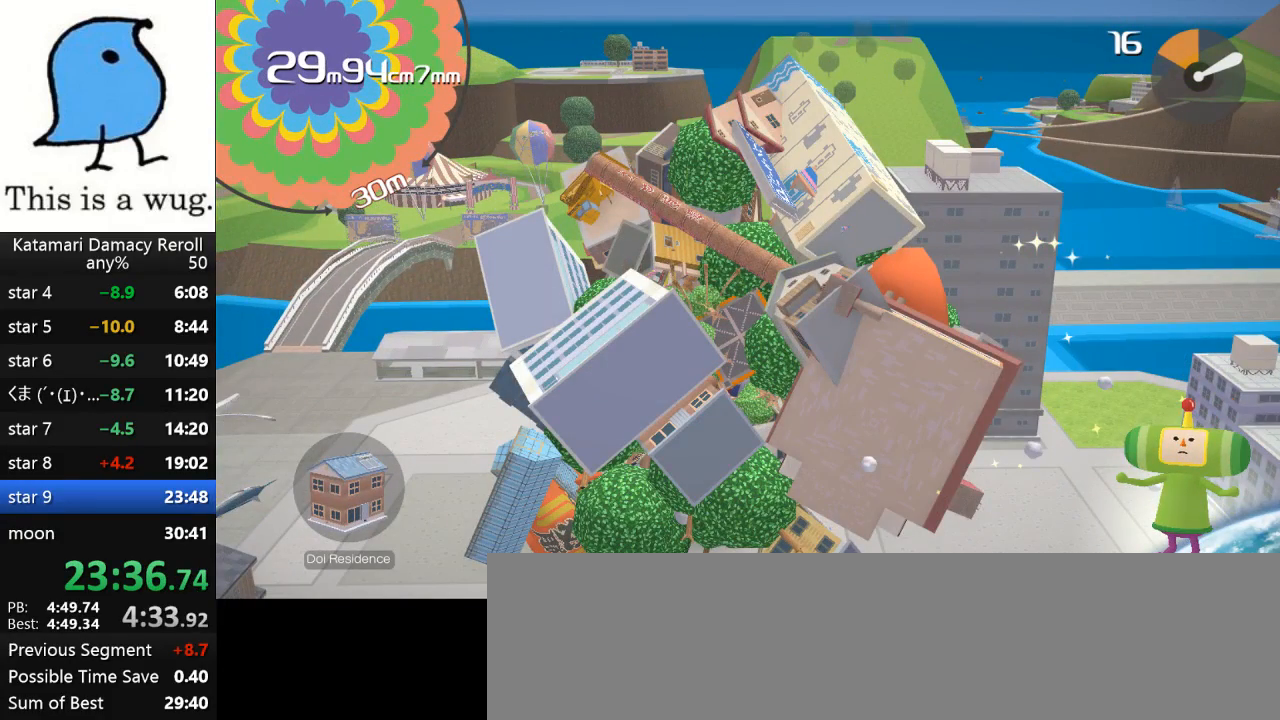
{"buttons": [], "left_stick": "center", "right_stick": "center", "events": [[100, "left_stick", "center"], [100, "right_stick", "center"]]}
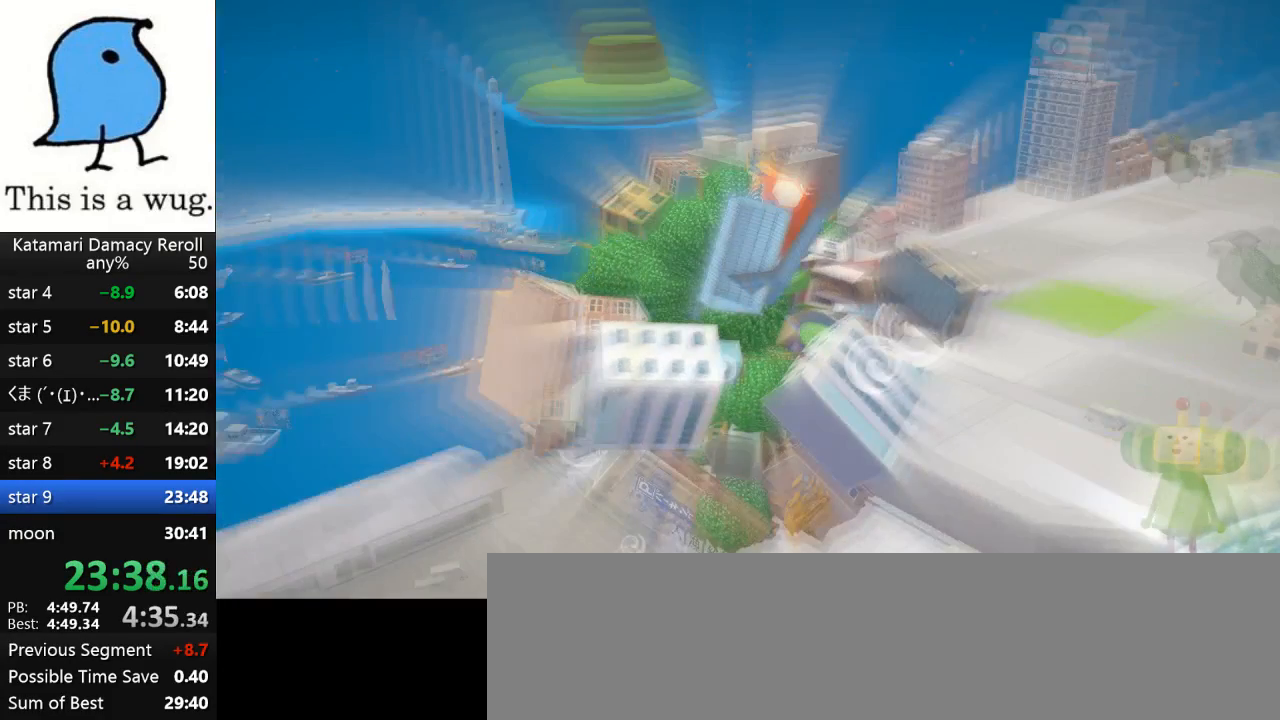
{"buttons": [], "left_stick": "center", "right_stick": "center", "events": []}
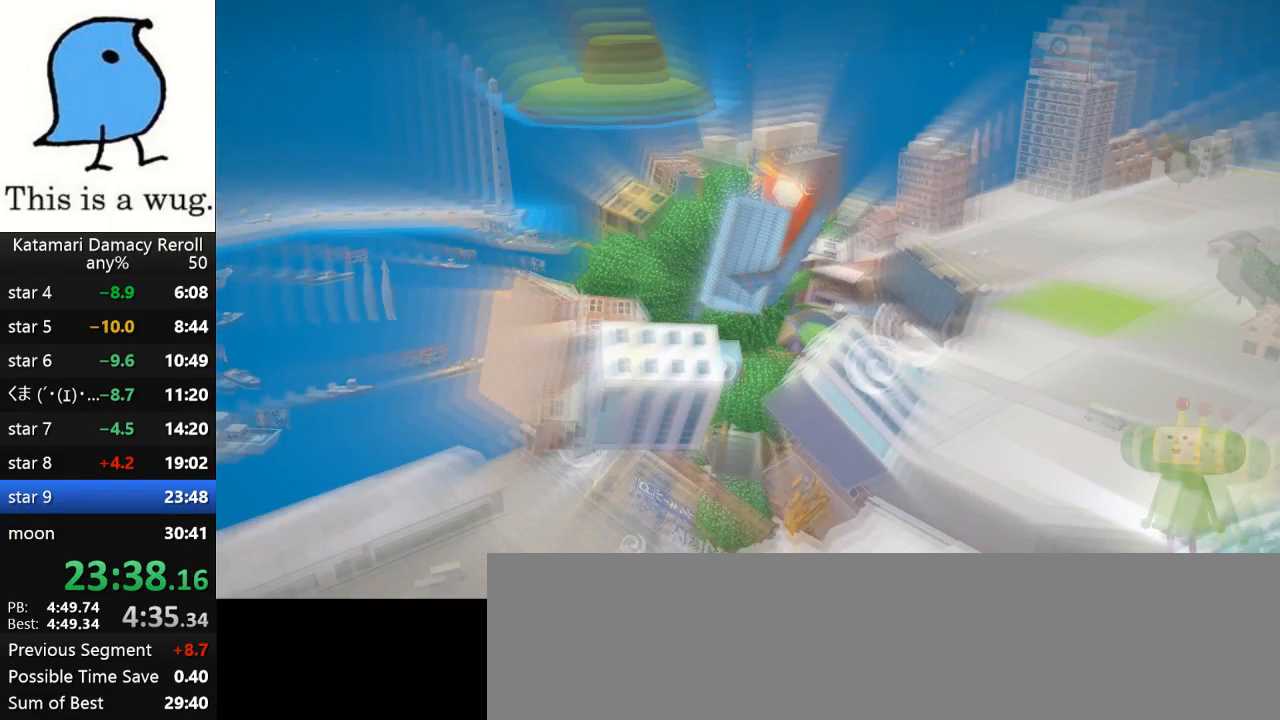
{"buttons": [], "left_stick": "center", "right_stick": "center", "events": []}
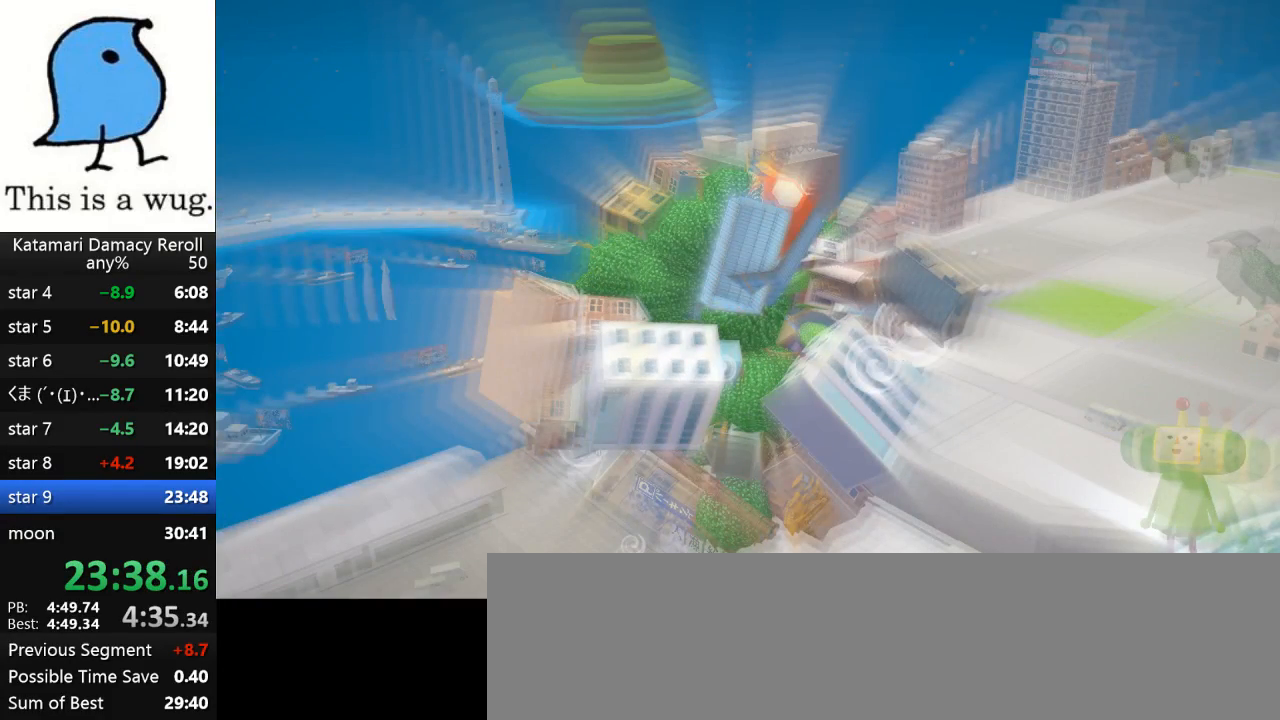
{"buttons": [], "left_stick": "center", "right_stick": "center", "events": []}
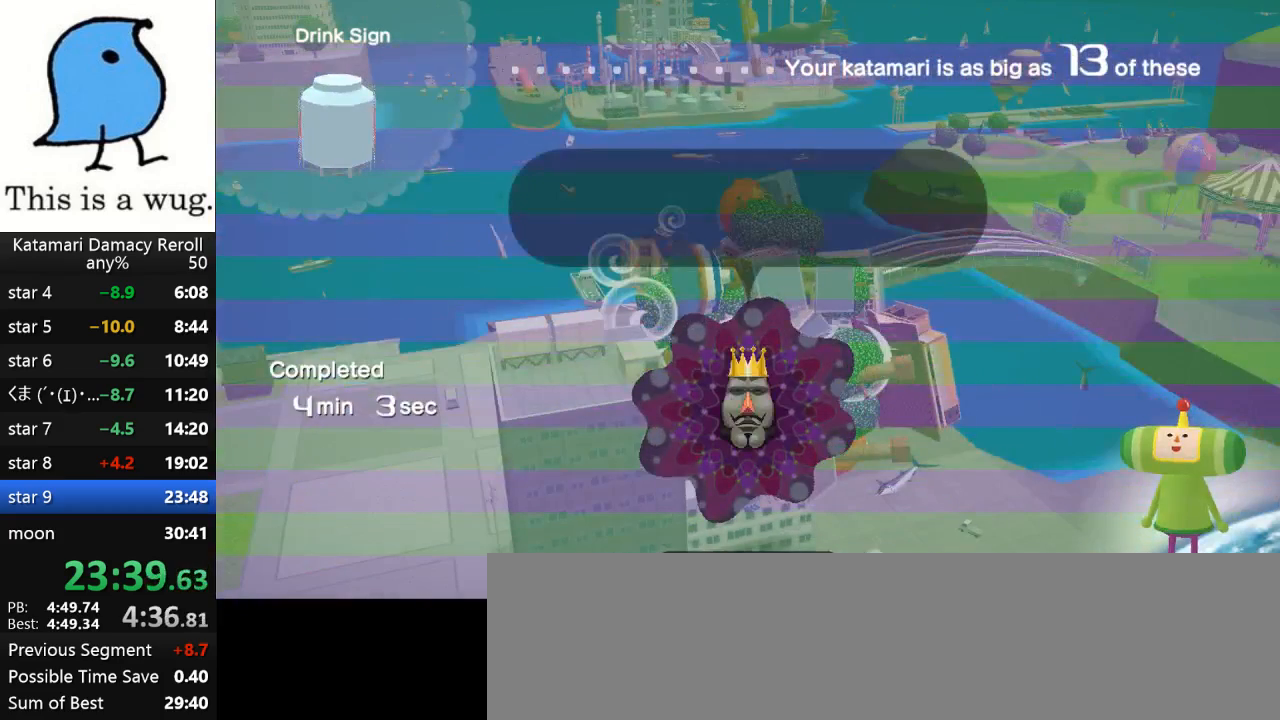
{"buttons": [], "left_stick": "center", "right_stick": "center", "events": []}
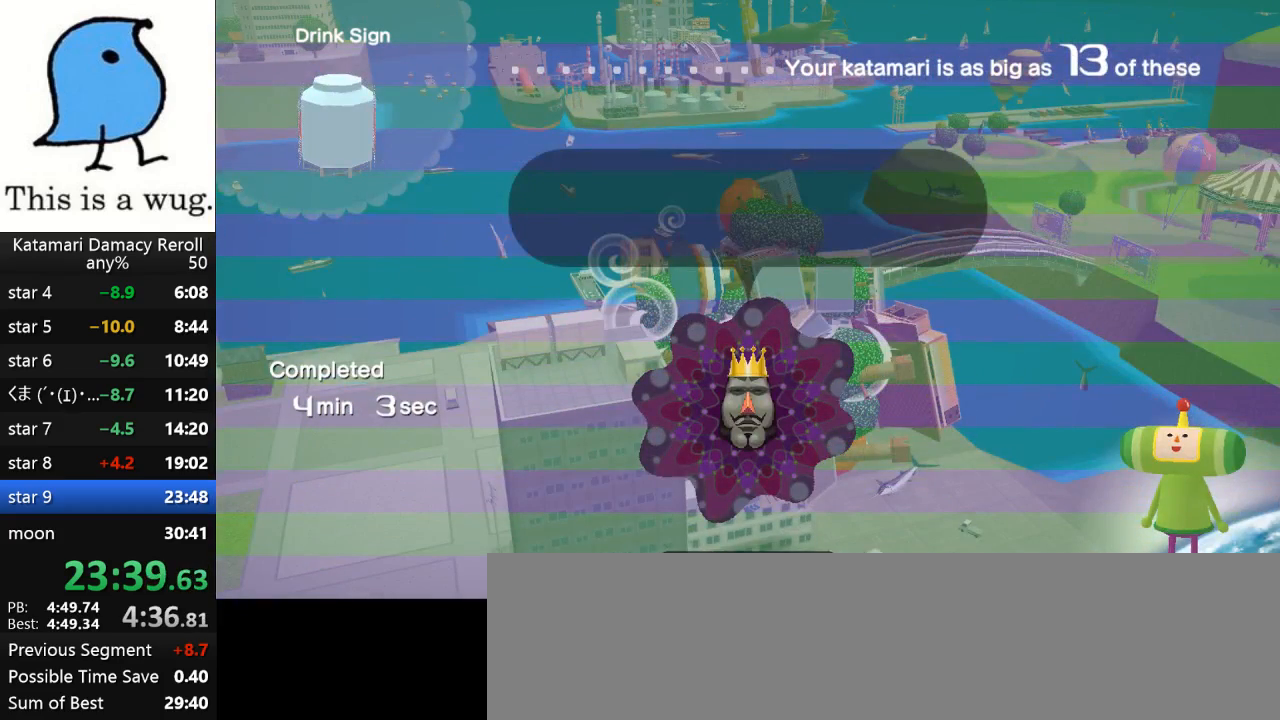
{"buttons": ["DPAD_LEFT"], "left_stick": "center", "right_stick": "center", "events": [[450, "DPAD_LEFT", "down"]]}
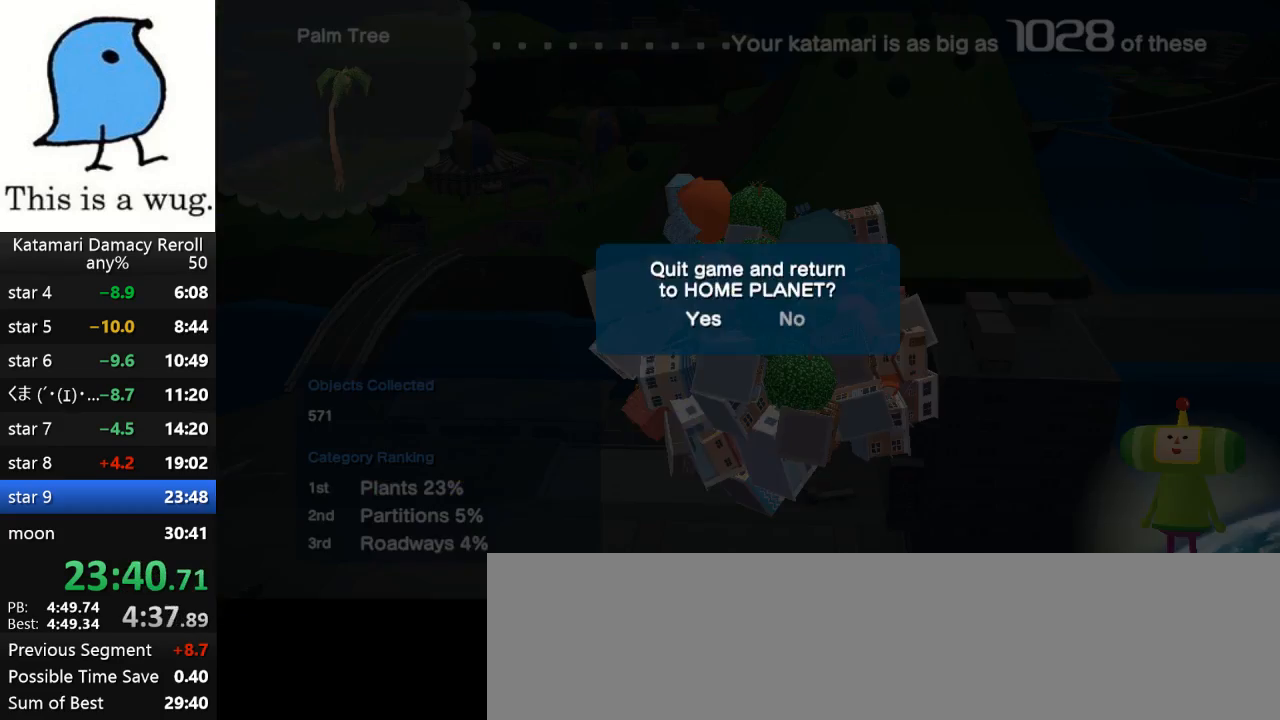
{"buttons": [], "left_stick": "center", "right_stick": "center", "events": [[50, "CROSS", "down"], [100, "CROSS", "up"], [100, "DPAD_LEFT", "up"]]}
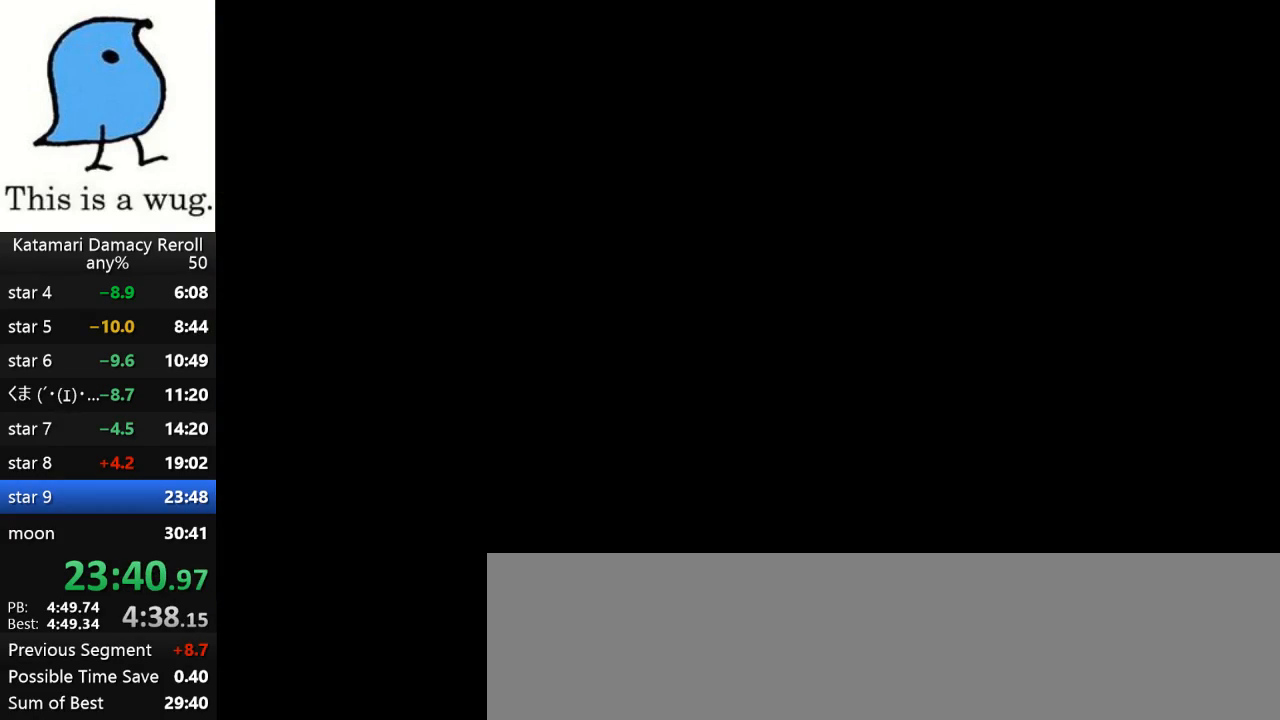
{"buttons": ["CROSS"], "left_stick": "center", "right_stick": "center", "events": [[33, "CROSS", "down"], [67, "CROSS", "up"], [167, "CROSS", "down"], [200, "CROSS", "up"], [267, "CROSS", "down"], [333, "CROSS", "up"], [400, "CROSS", "down"], [467, "CROSS", "up"], [500, "CROSS", "down"]]}
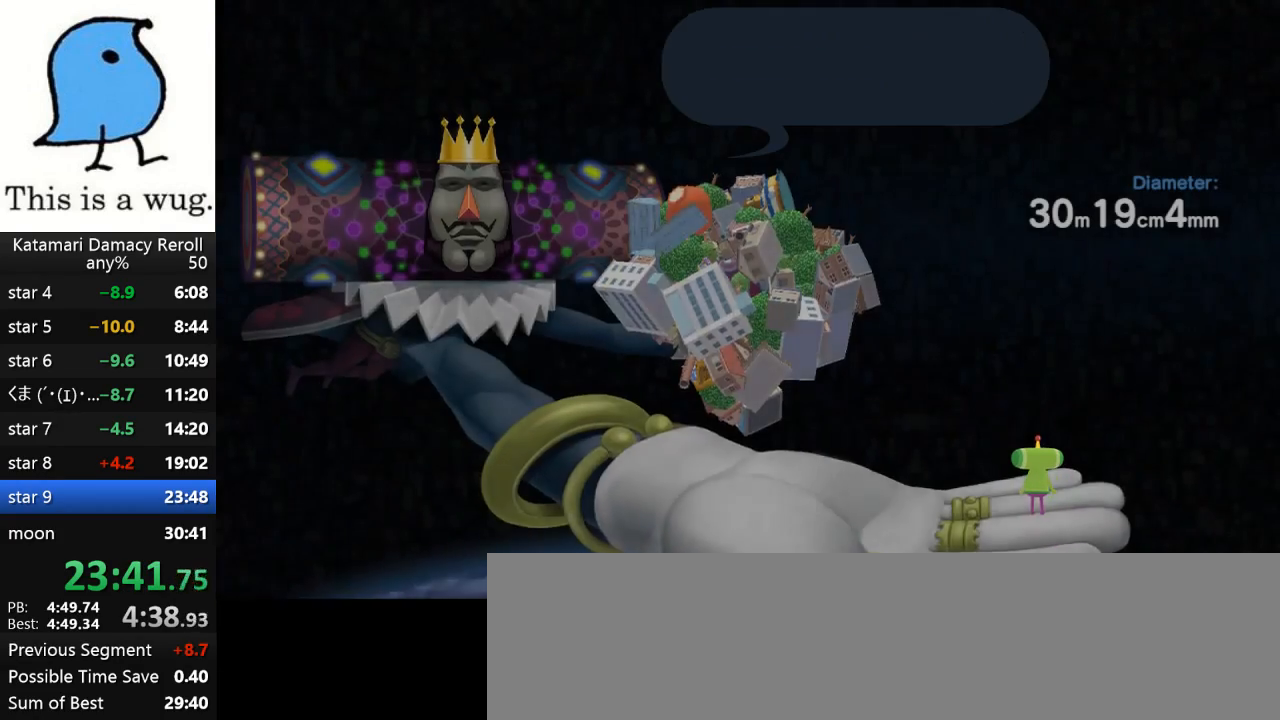
{"buttons": ["CROSS"], "left_stick": "center", "right_stick": "center", "events": [[67, "CROSS", "up"], [133, "CROSS", "down"], [200, "CROSS", "up"], [267, "CROSS", "down"], [333, "CROSS", "up"], [400, "CROSS", "down"], [467, "CROSS", "up"], [500, "CROSS", "down"]]}
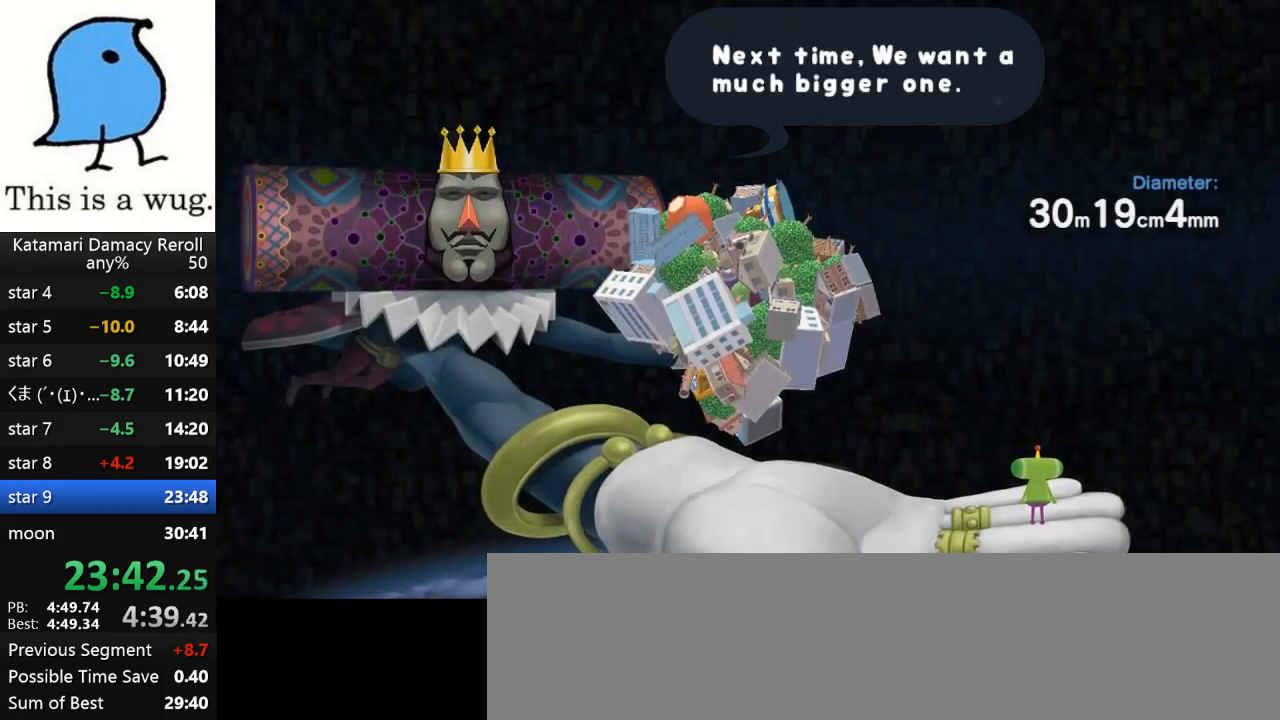
{"buttons": [], "left_stick": "center", "right_stick": "center", "events": [[100, "CROSS", "up"], [133, "CROSS", "down"], [200, "CROSS", "up"], [267, "CROSS", "down"], [367, "CROSS", "up"], [400, "CROSS", "down"], [467, "CROSS", "up"]]}
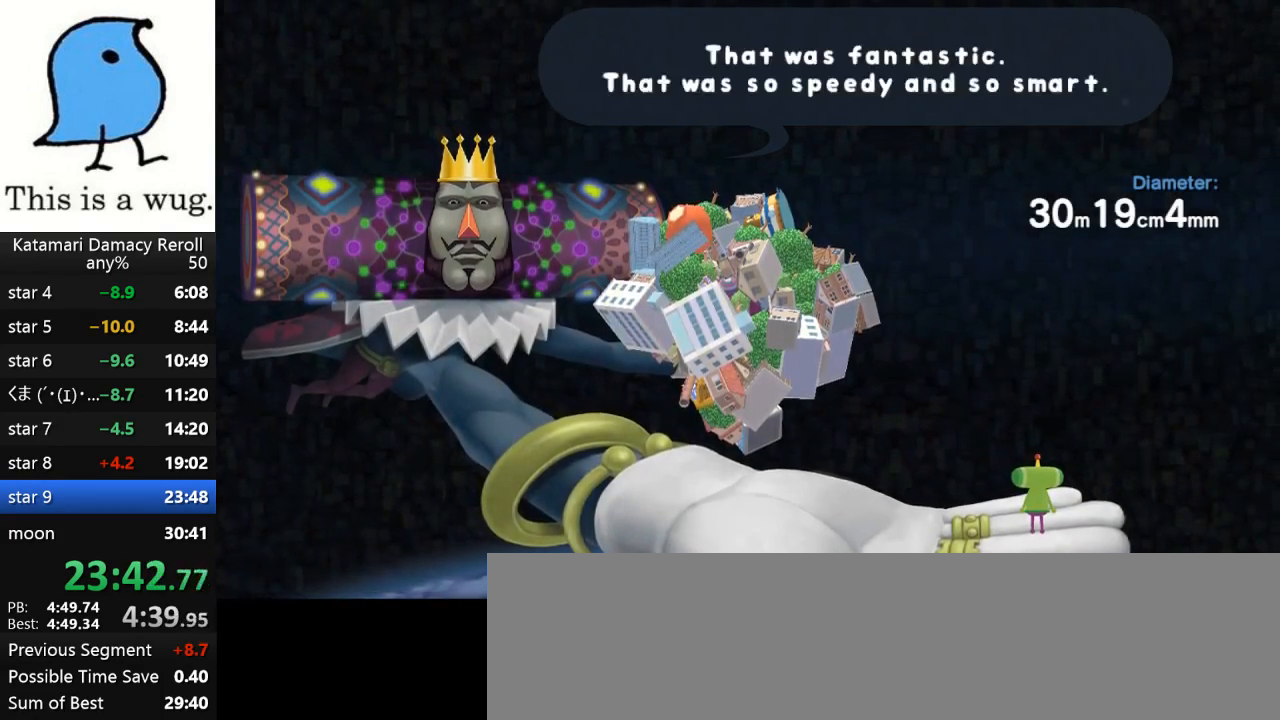
{"buttons": [], "left_stick": "center", "right_stick": "center", "events": [[33, "CROSS", "down"], [100, "CROSS", "up"], [167, "CROSS", "down"], [233, "CROSS", "up"], [300, "CROSS", "down"], [367, "CROSS", "up"], [433, "CROSS", "down"], [500, "CROSS", "up"]]}
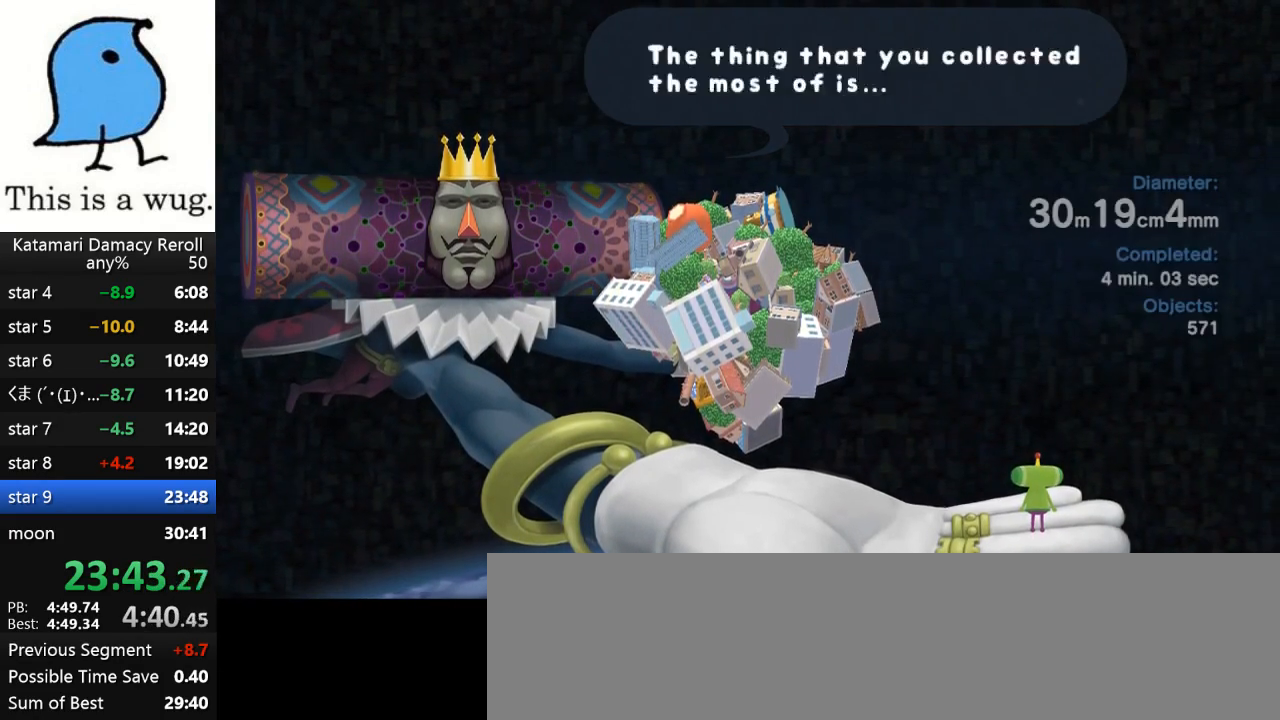
{"buttons": [], "left_stick": "center", "right_stick": "center", "events": [[67, "CROSS", "down"], [100, "CROSS", "up"], [167, "CROSS", "down"], [233, "CROSS", "up"], [333, "CROSS", "down"], [400, "CROSS", "up"], [467, "CROSS", "down"], [500, "CROSS", "up"]]}
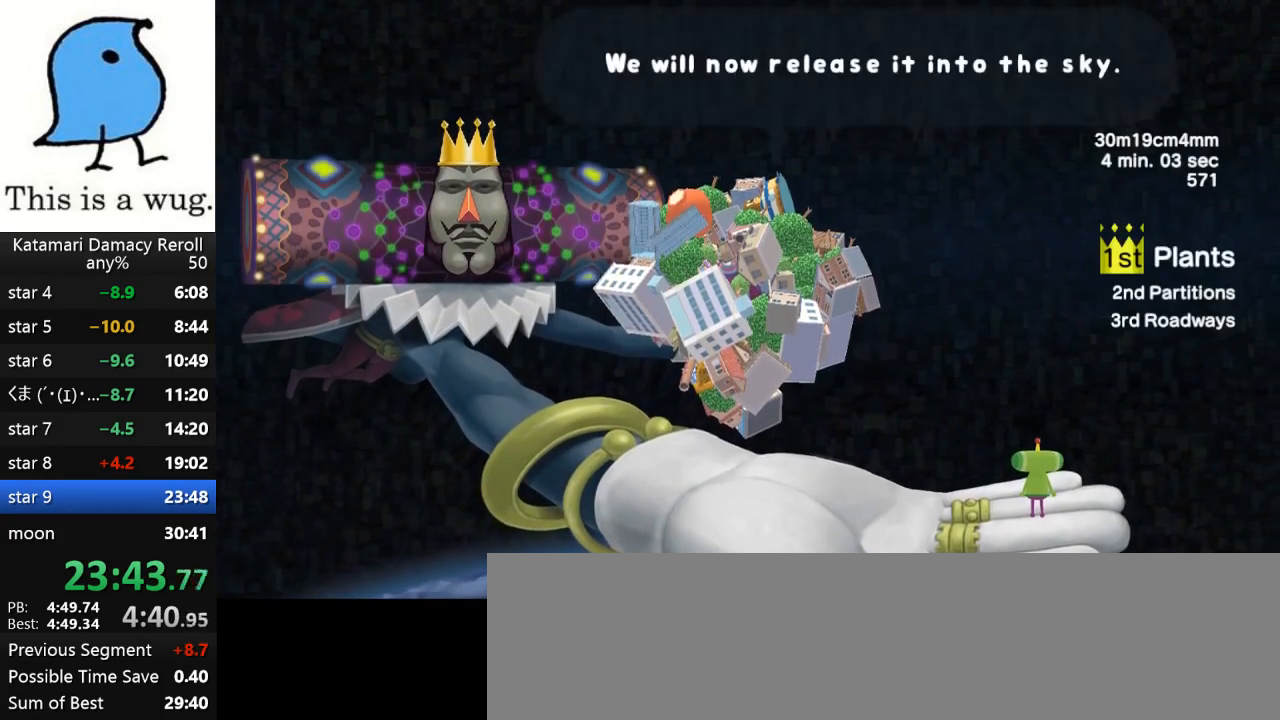
{"buttons": ["CROSS"], "left_stick": "center", "right_stick": "center", "events": [[100, "CROSS", "down"], [133, "CROSS", "up"], [233, "CROSS", "down"], [267, "CROSS", "up"], [333, "CROSS", "down"], [433, "CROSS", "up"], [500, "CROSS", "down"]]}
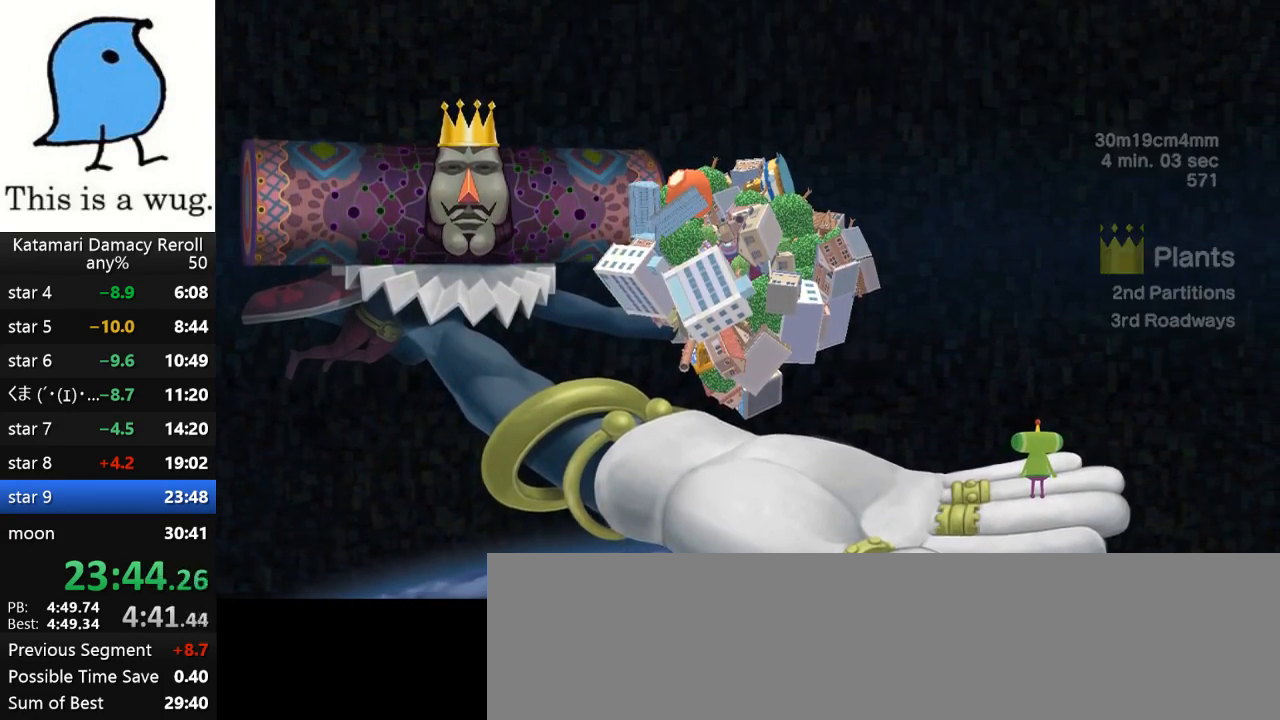
{"buttons": [], "left_stick": "center", "right_stick": "center", "events": [[67, "CROSS", "up"], [133, "CROSS", "down"], [200, "CROSS", "up"], [267, "CROSS", "down"], [333, "CROSS", "up"]]}